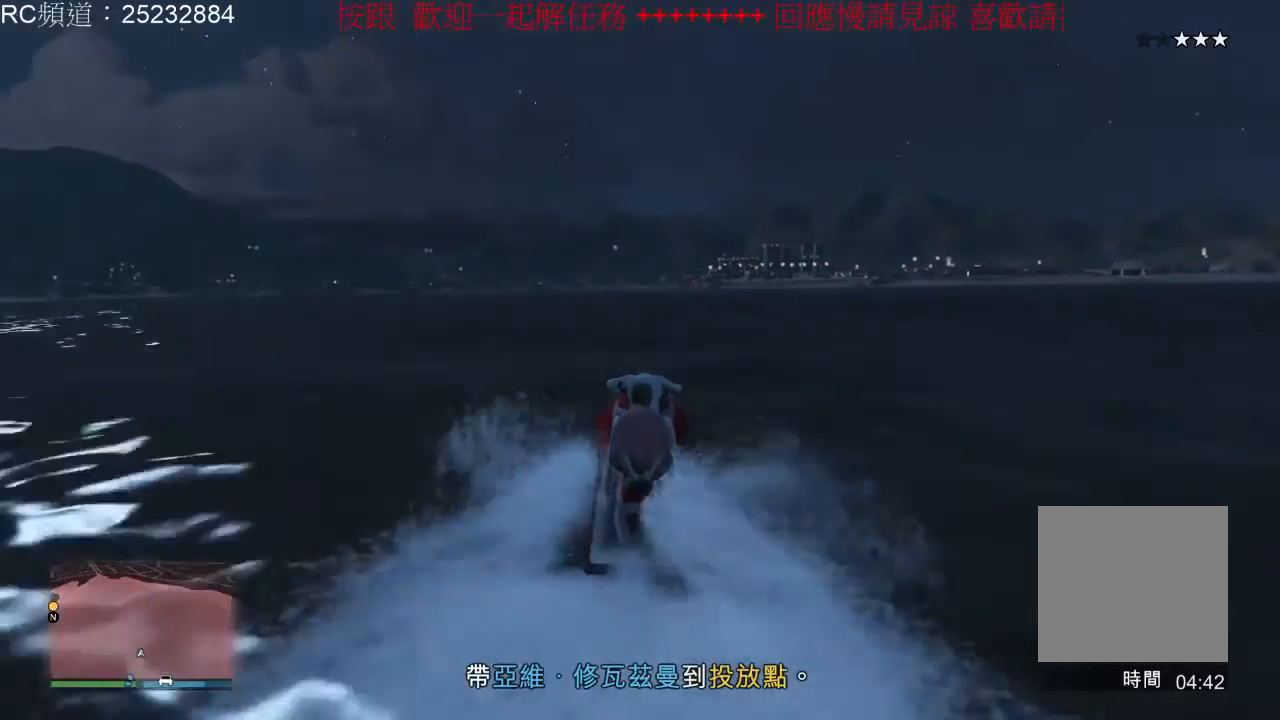
Gameplay with a controller (Xbox layout); each line is a JSON object with the inputs held at the frame after it (dt_ms = milliseconds from this image to that frame). "events" lists button and stick changes between this image and that frame as [ms after this image, input, new state], when the widget could be followed in between. Not read: L3 R3.
{"dt_ms": 500, "buttons": ["R2"], "left_stick": "center", "right_stick": "center", "events": [[167, "left_stick", "right"], [467, "left_stick", "center"]]}
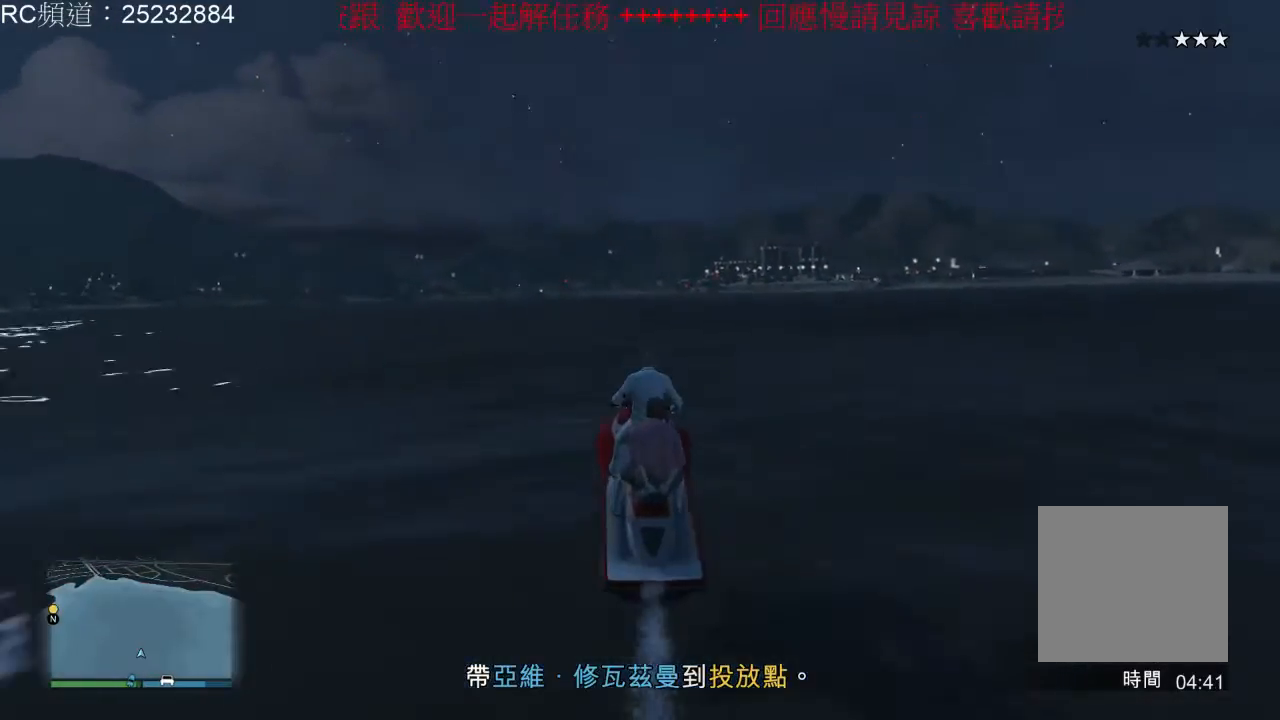
{"dt_ms": 500, "buttons": ["R2"], "left_stick": "right", "right_stick": "center", "events": [[333, "left_stick", "right"]]}
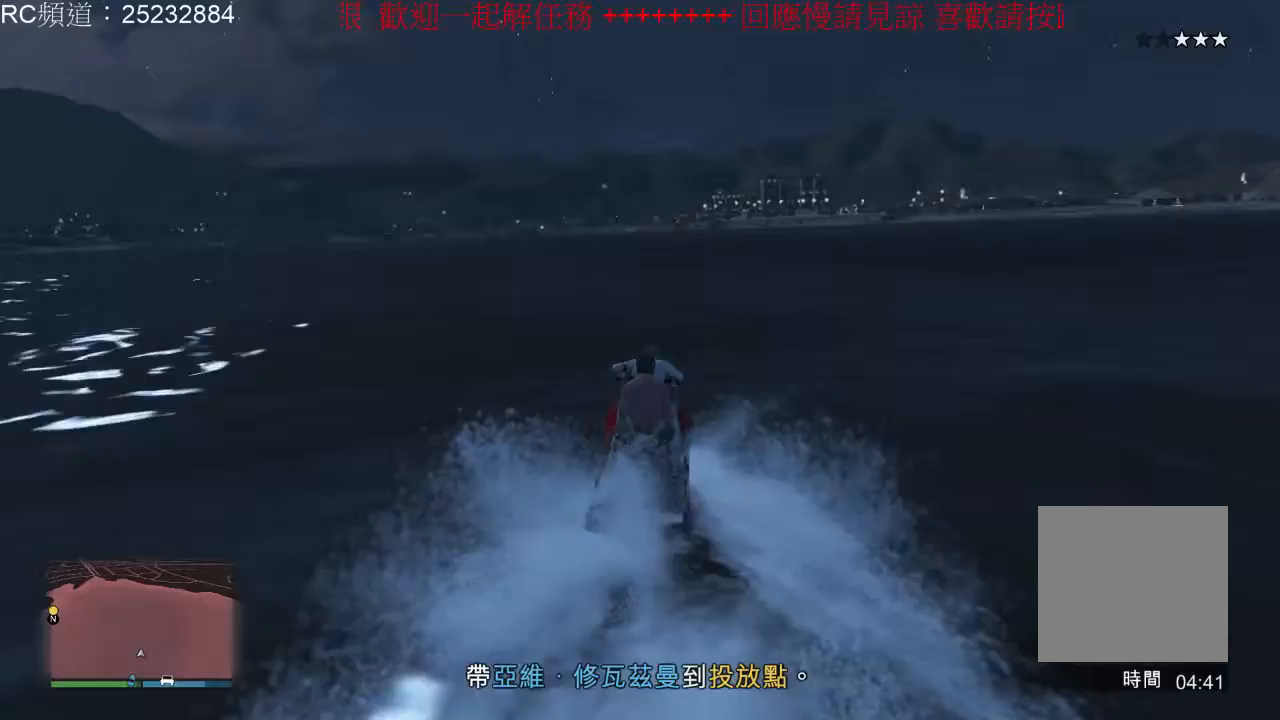
{"dt_ms": 500, "buttons": ["R2"], "left_stick": "center", "right_stick": "center", "events": [[33, "left_stick", "center"]]}
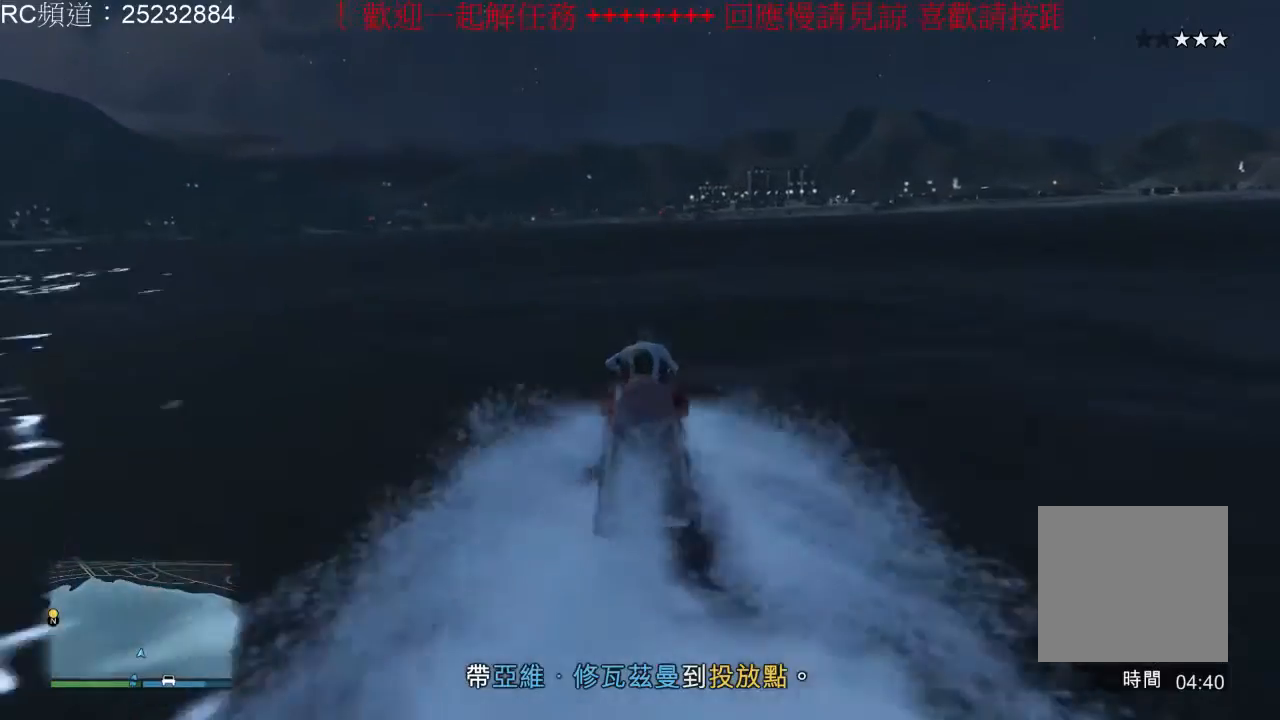
{"dt_ms": 500, "buttons": ["R2"], "left_stick": "center", "right_stick": "center", "events": []}
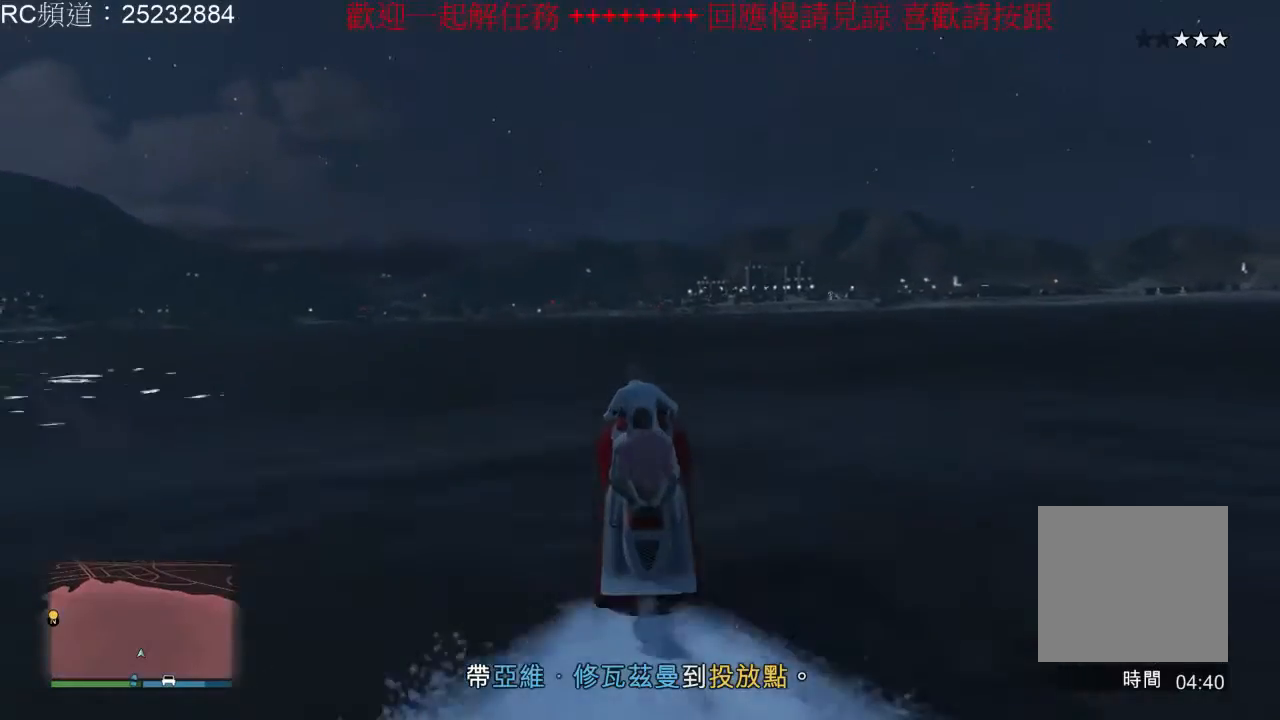
{"dt_ms": 500, "buttons": ["R2"], "left_stick": "center", "right_stick": "center", "events": []}
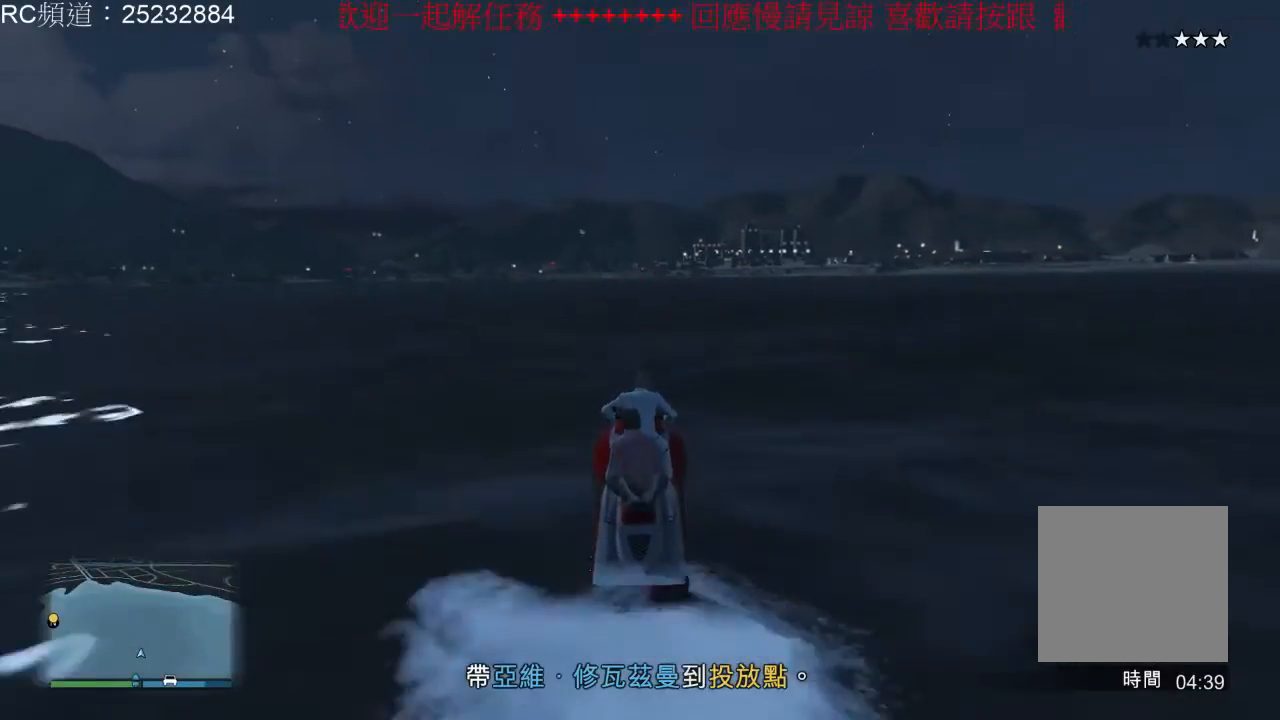
{"dt_ms": 500, "buttons": ["R2"], "left_stick": "center", "right_stick": "center", "events": []}
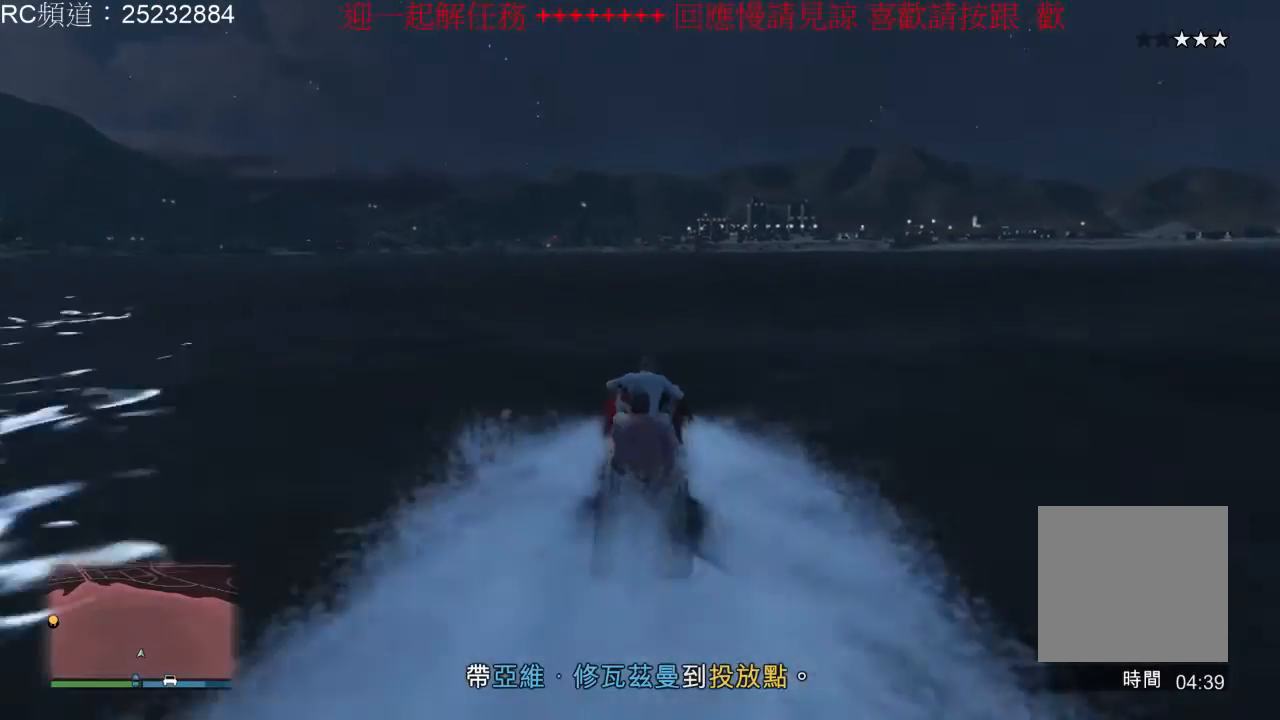
{"dt_ms": 500, "buttons": ["R2"], "left_stick": "center", "right_stick": "center", "events": []}
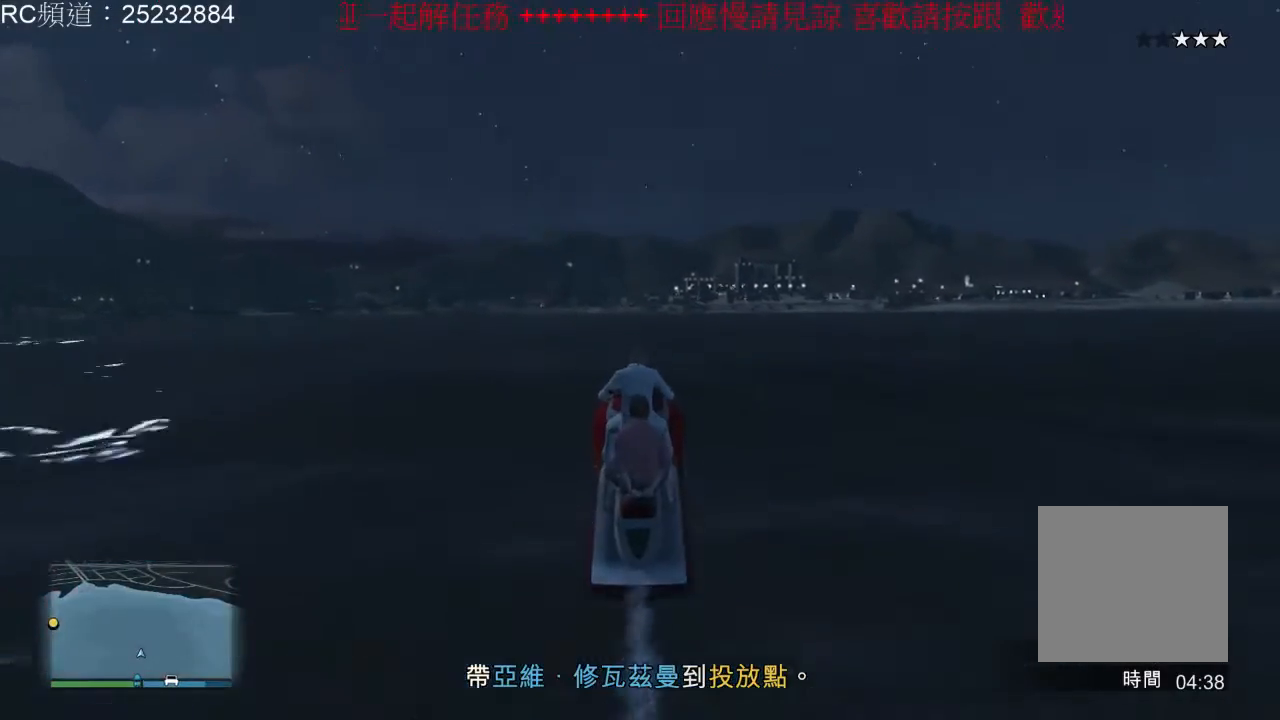
{"dt_ms": 500, "buttons": ["R2"], "left_stick": "center", "right_stick": "center", "events": []}
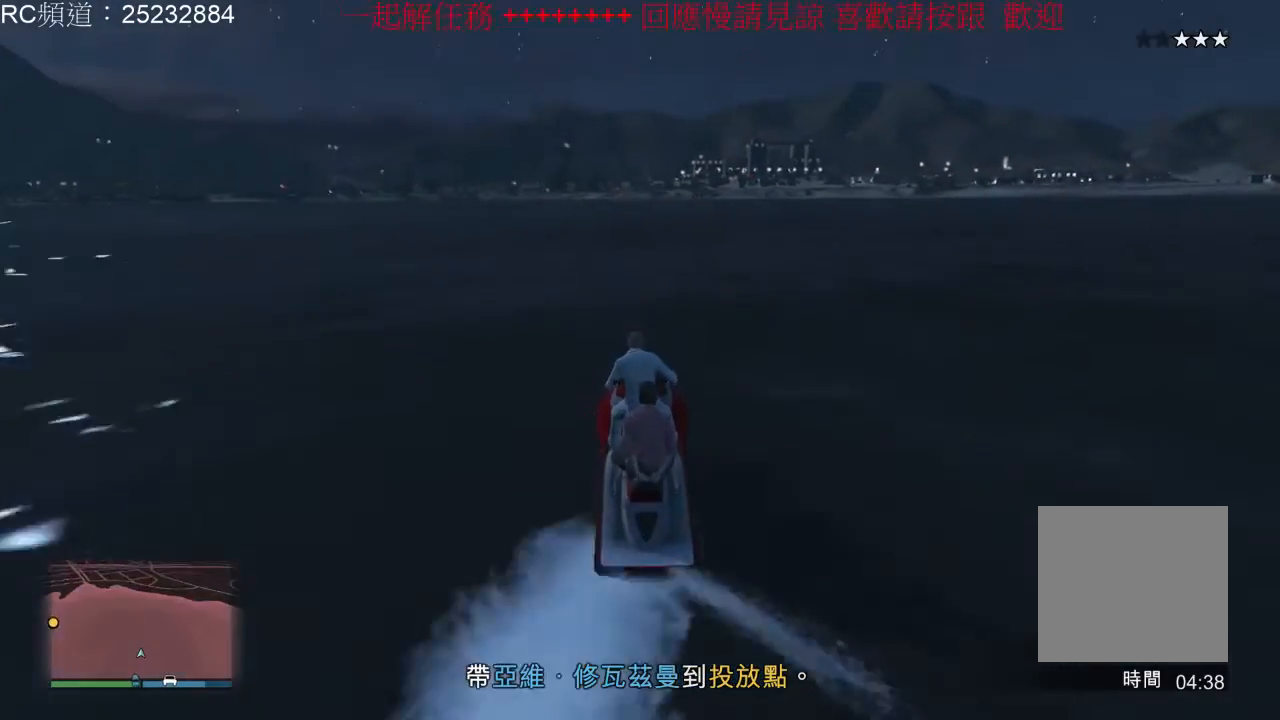
{"dt_ms": 500, "buttons": ["R2"], "left_stick": "center", "right_stick": "center", "events": []}
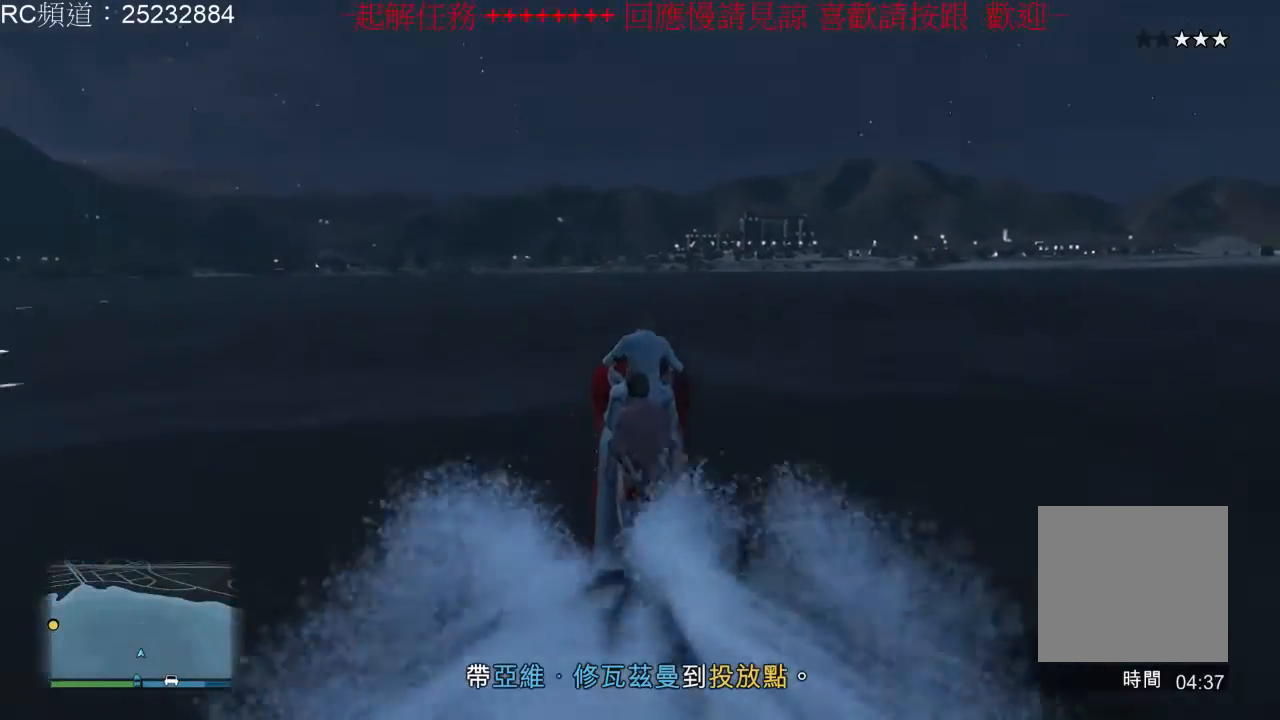
{"dt_ms": 500, "buttons": ["R2"], "left_stick": "left", "right_stick": "center", "events": [[200, "left_stick", "left"]]}
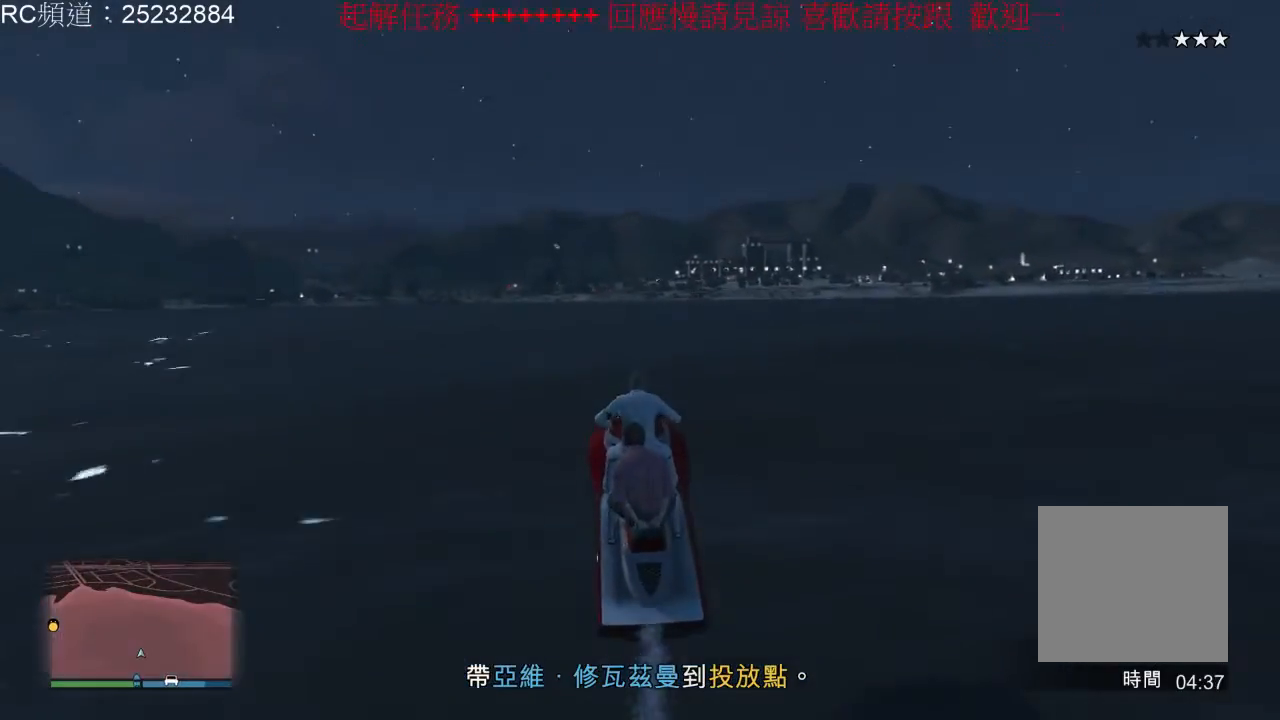
{"dt_ms": 500, "buttons": ["R2"], "left_stick": "center", "right_stick": "center", "events": [[33, "left_stick", "center"]]}
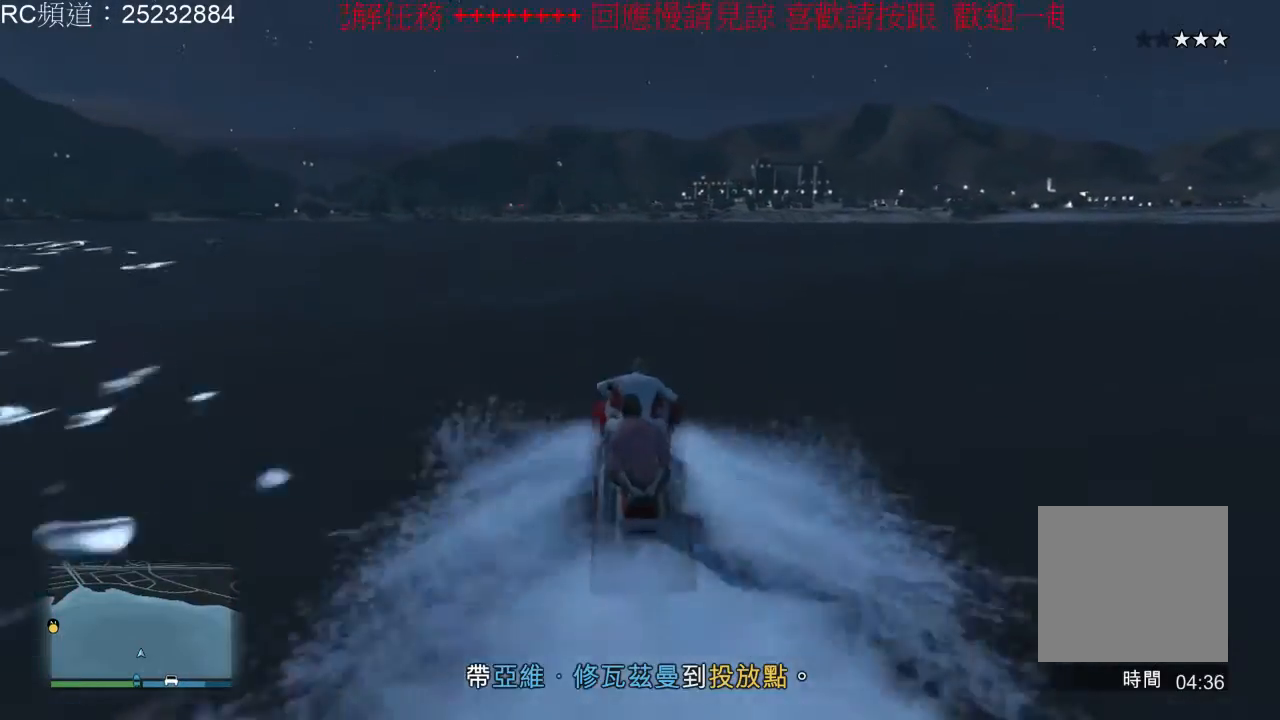
{"dt_ms": 500, "buttons": ["R2"], "left_stick": "left", "right_stick": "center", "events": [[133, "left_stick", "left"]]}
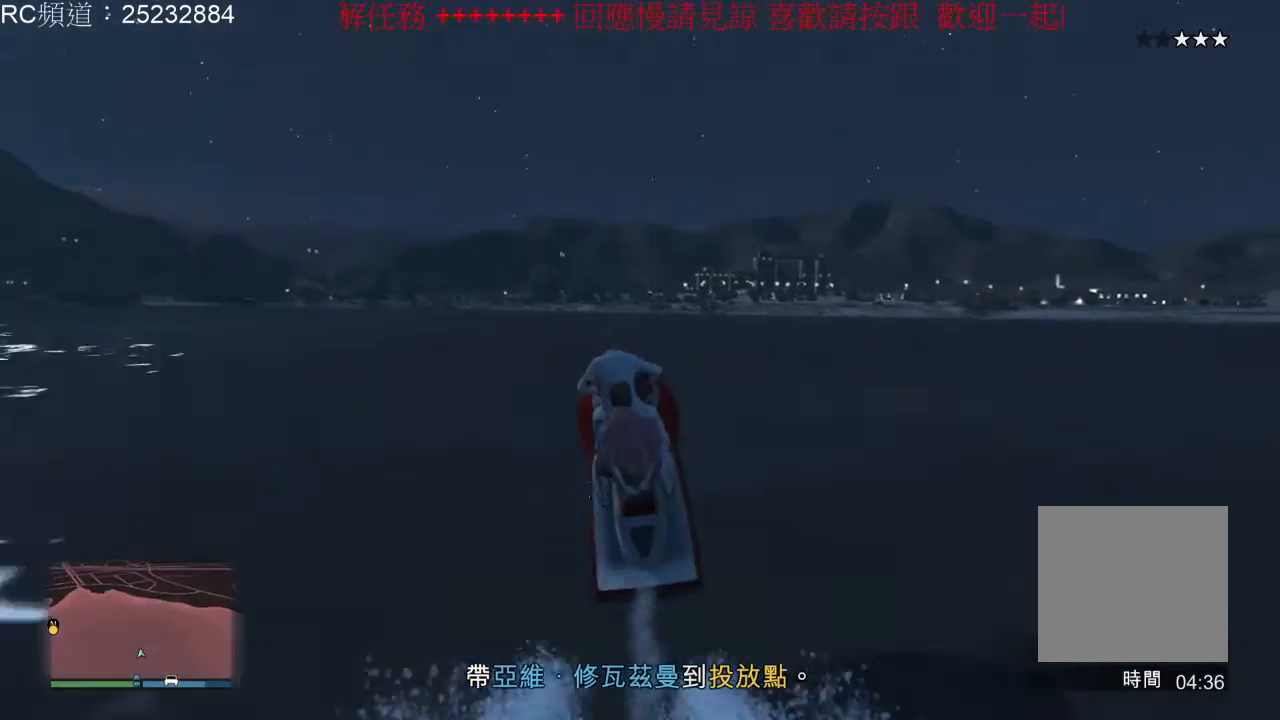
{"dt_ms": 500, "buttons": ["R2"], "left_stick": "left", "right_stick": "center", "events": []}
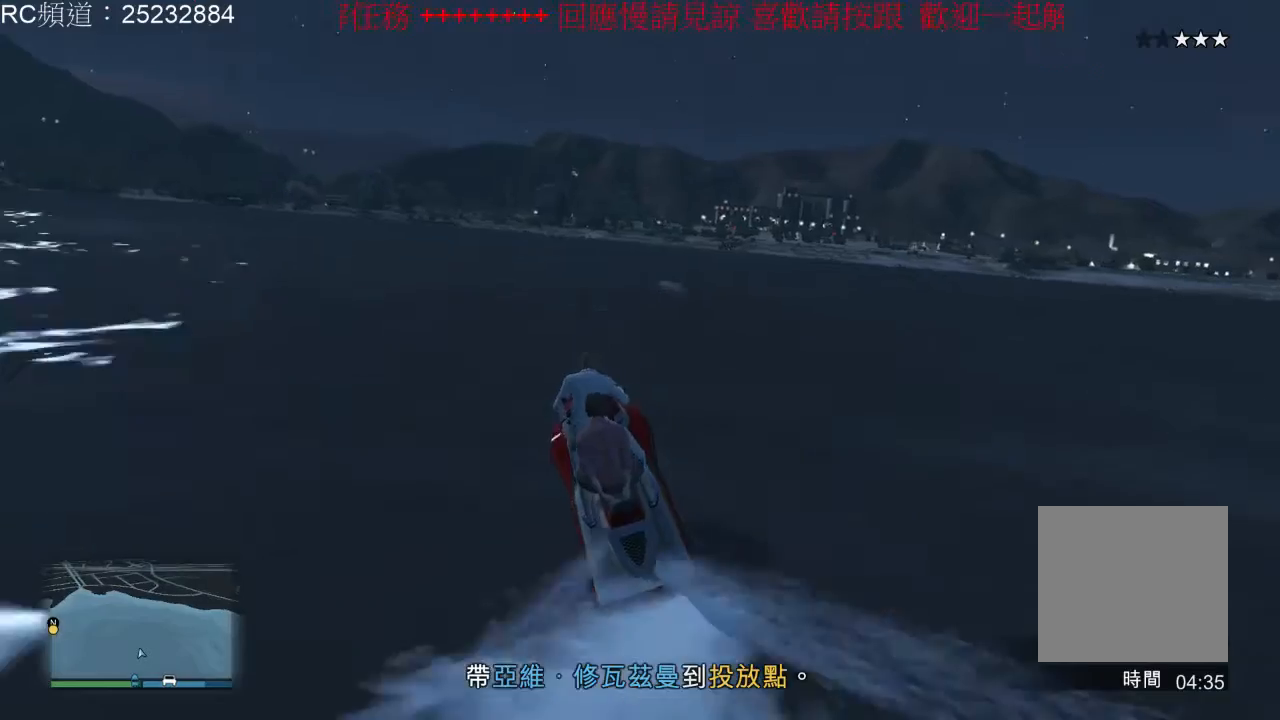
{"dt_ms": 500, "buttons": ["R2"], "left_stick": "center", "right_stick": "center", "events": [[133, "left_stick", "center"]]}
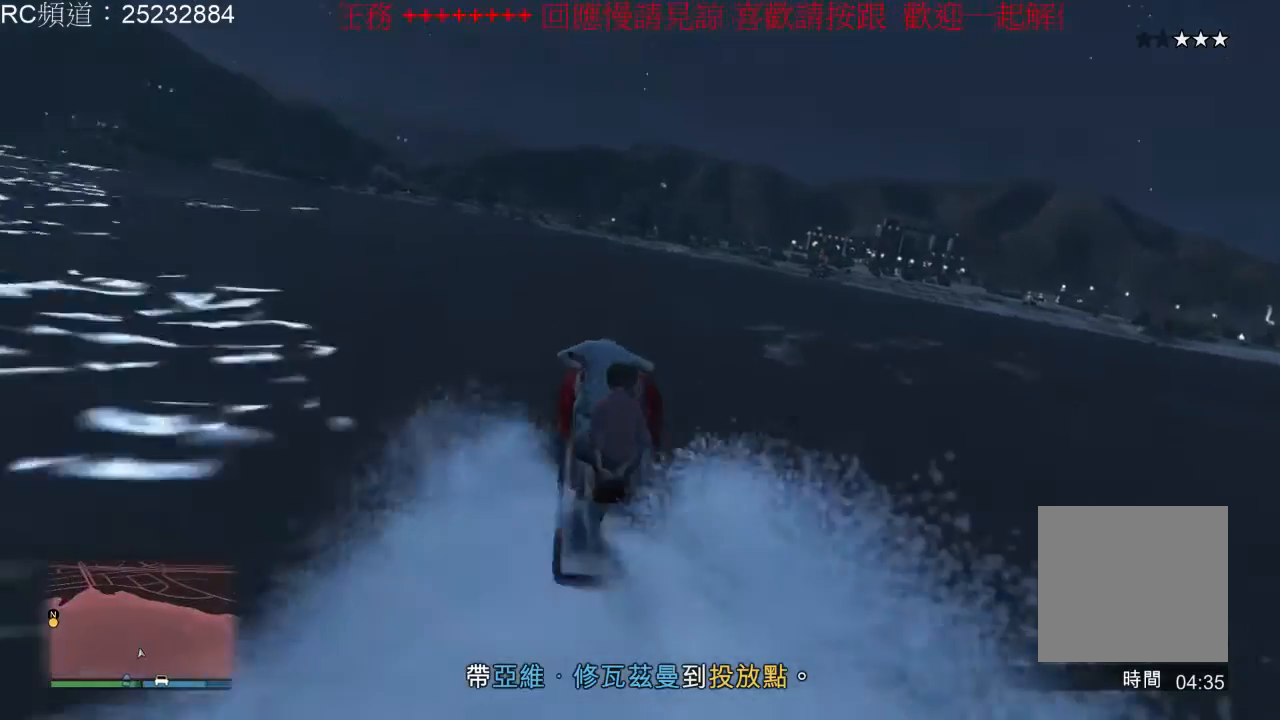
{"dt_ms": 500, "buttons": ["R2"], "left_stick": "center", "right_stick": "center", "events": []}
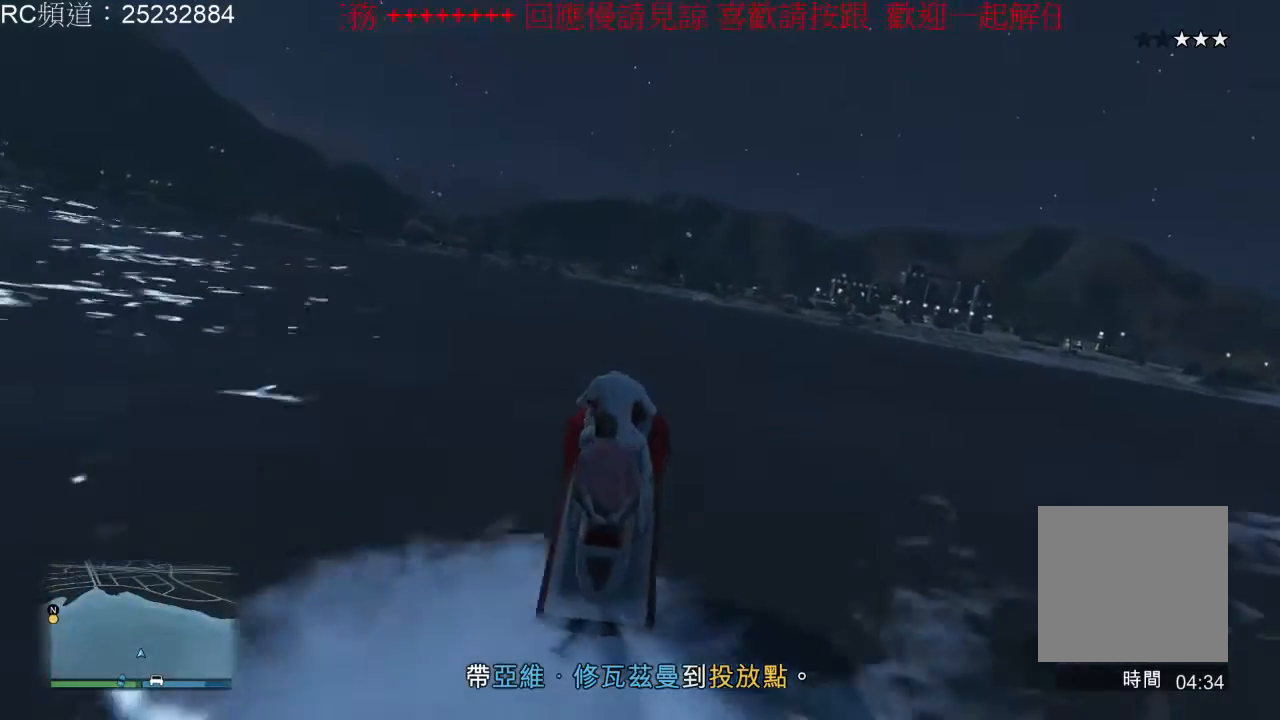
{"dt_ms": 500, "buttons": ["R2"], "left_stick": "center", "right_stick": "center", "events": []}
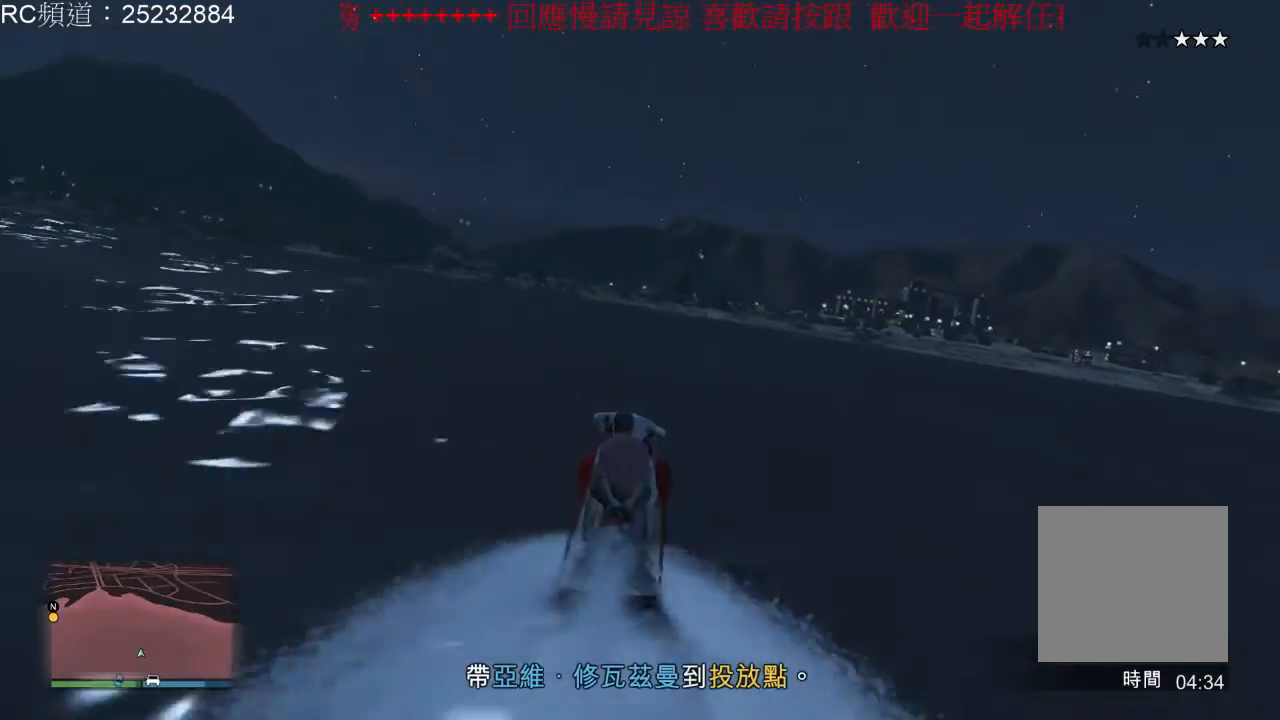
{"dt_ms": 500, "buttons": ["R2"], "left_stick": "center", "right_stick": "center", "events": []}
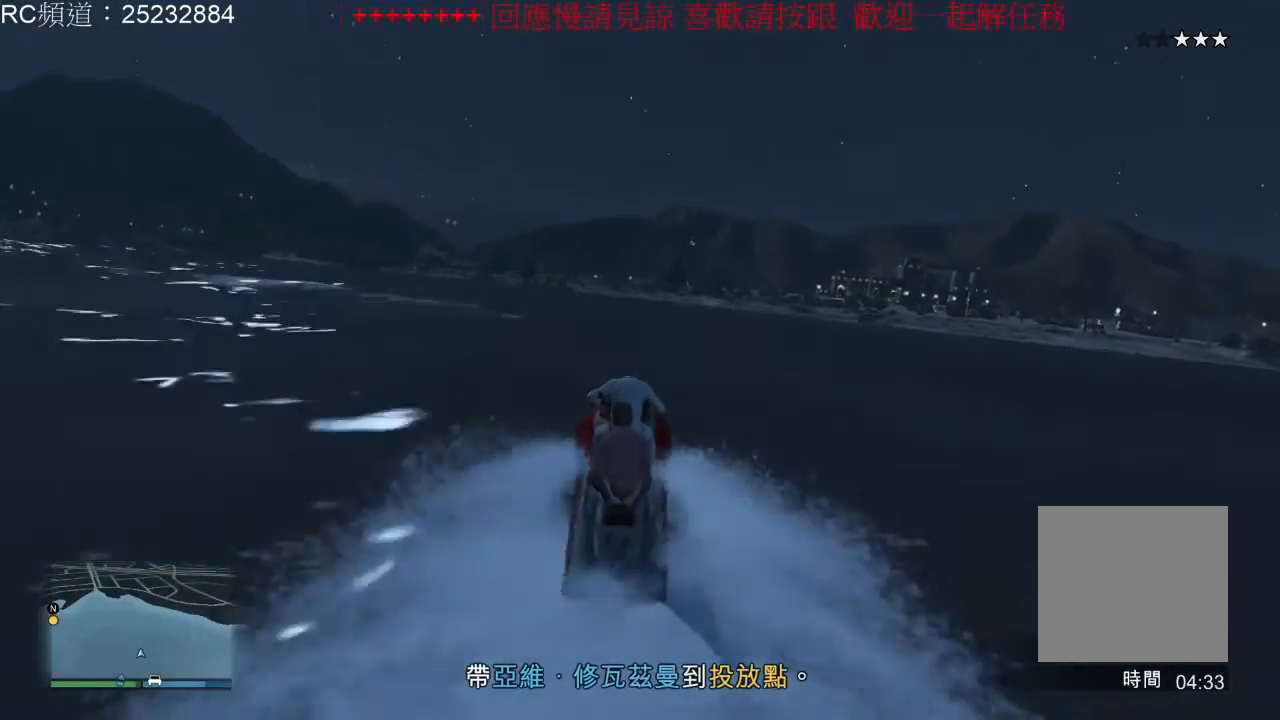
{"dt_ms": 1000, "buttons": ["R2"], "left_stick": "center", "right_stick": "center", "events": [[233, "left_stick", "left"], [500, "R2", "up"], [533, "left_stick", "center"], [900, "R2", "down"]]}
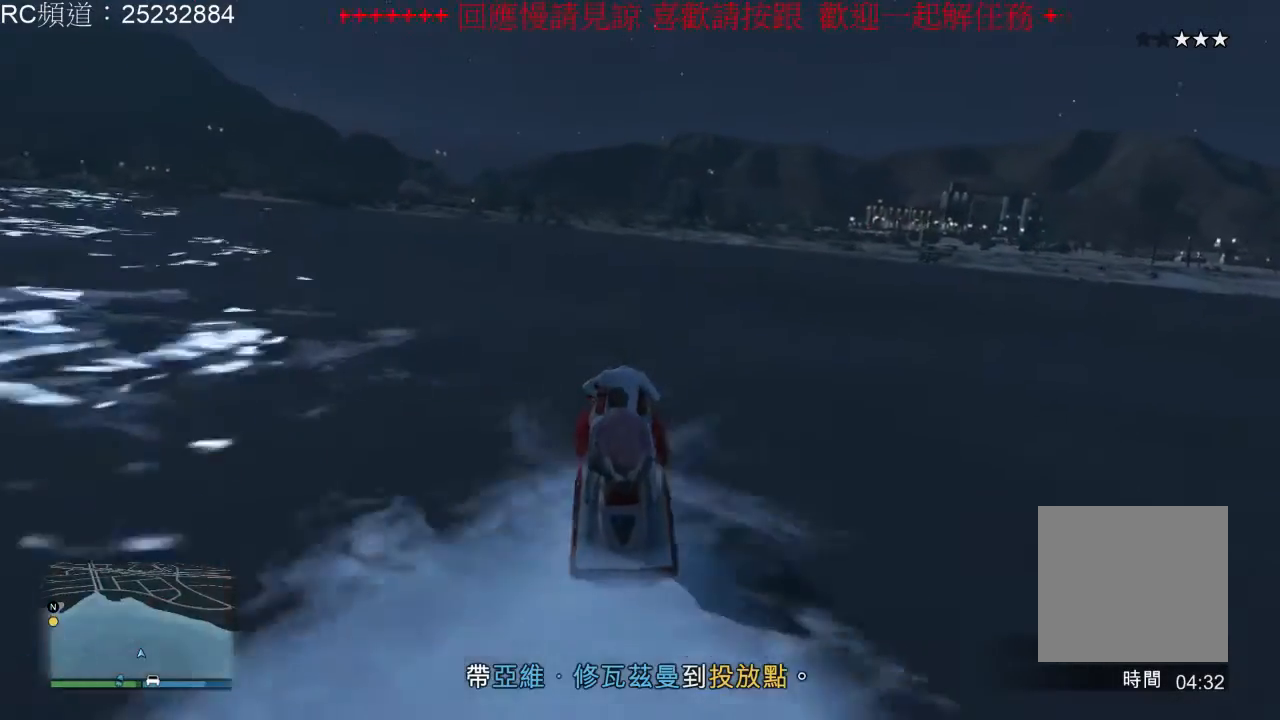
{"dt_ms": 1000, "buttons": [], "left_stick": "left", "right_stick": "center", "events": [[300, "left_stick", "left"], [533, "left_stick", "center"], [733, "left_stick", "left"], [767, "R2", "up"]]}
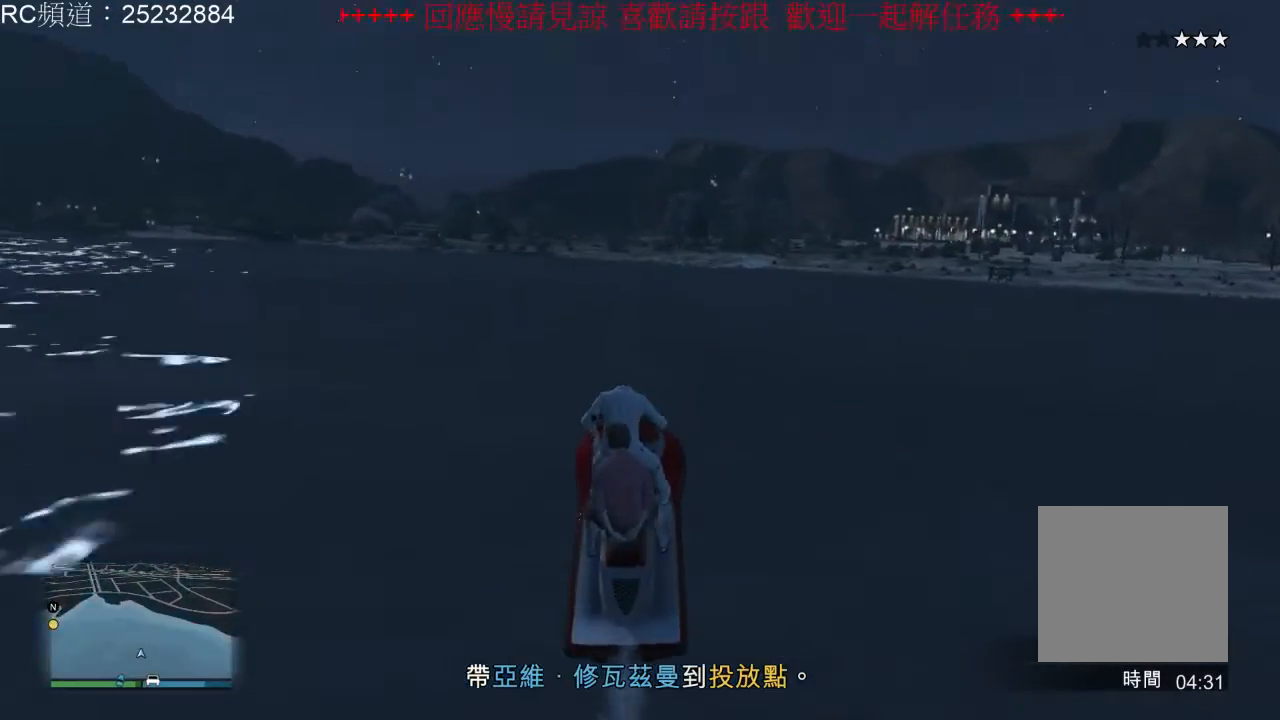
{"dt_ms": 500, "buttons": ["R2"], "left_stick": "left", "right_stick": "center", "events": [[233, "R2", "down"]]}
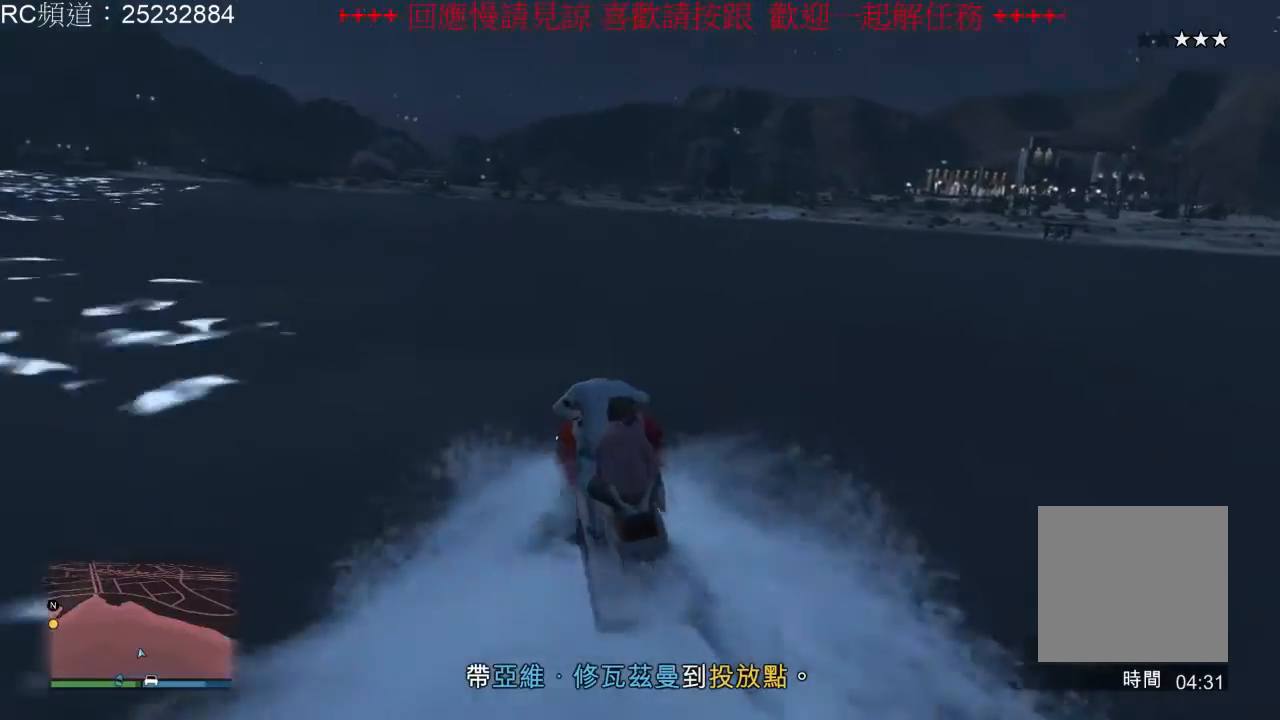
{"dt_ms": 1000, "buttons": ["R2"], "left_stick": "center", "right_stick": "center", "events": [[533, "left_stick", "center"], [833, "left_stick", "right"], [1000, "left_stick", "center"]]}
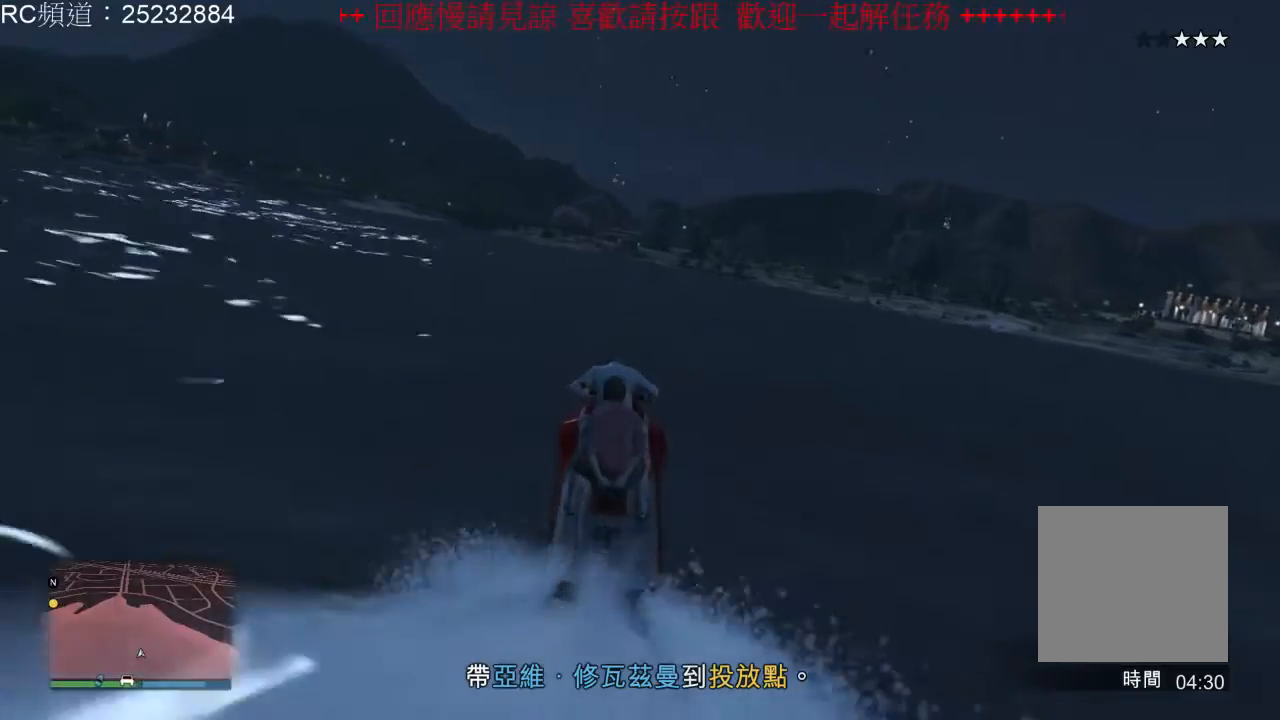
{"dt_ms": 500, "buttons": ["R2"], "left_stick": "center", "right_stick": "center", "events": []}
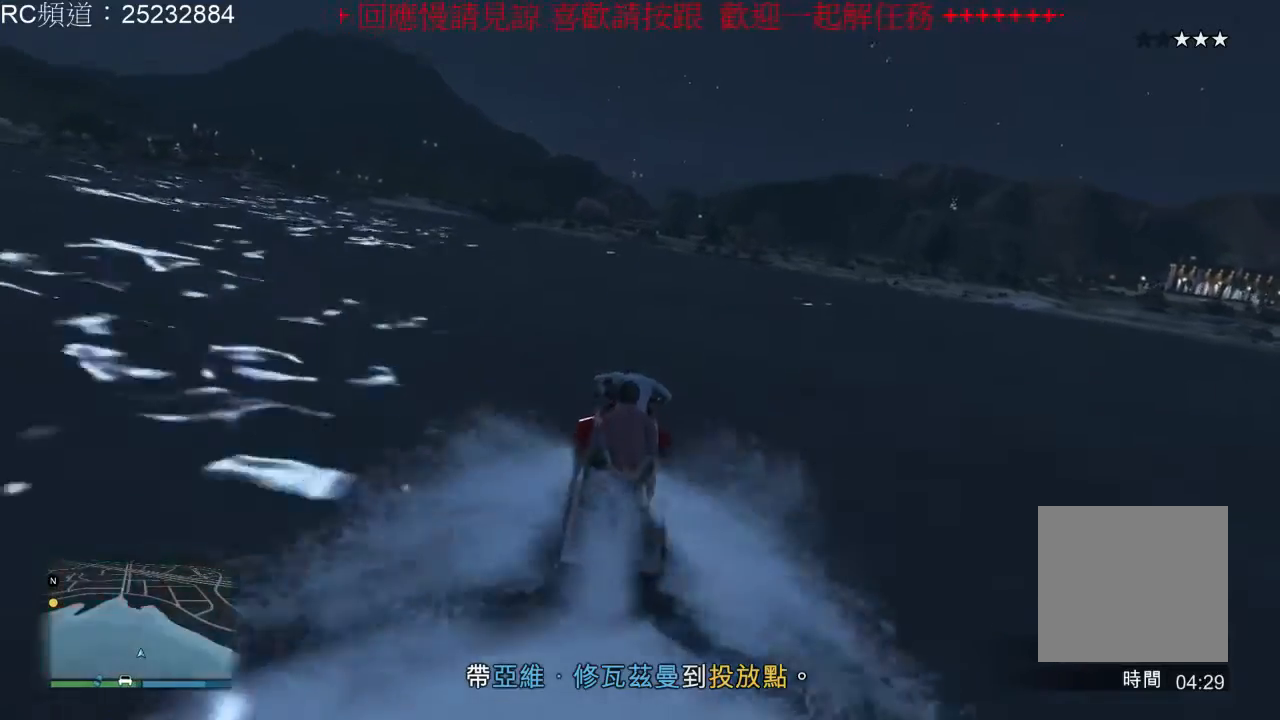
{"dt_ms": 500, "buttons": ["R2"], "left_stick": "right", "right_stick": "center", "events": [[367, "left_stick", "right"]]}
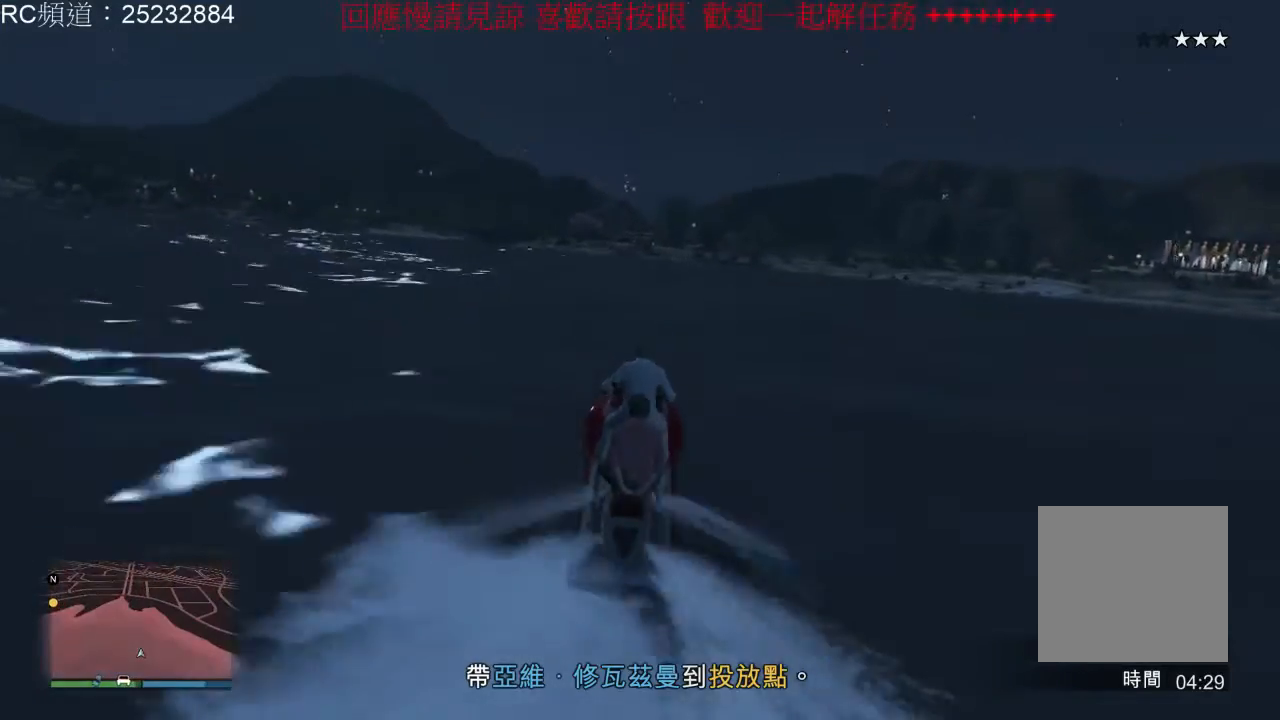
{"dt_ms": 500, "buttons": ["R2"], "left_stick": "center", "right_stick": "center", "events": [[500, "left_stick", "center"]]}
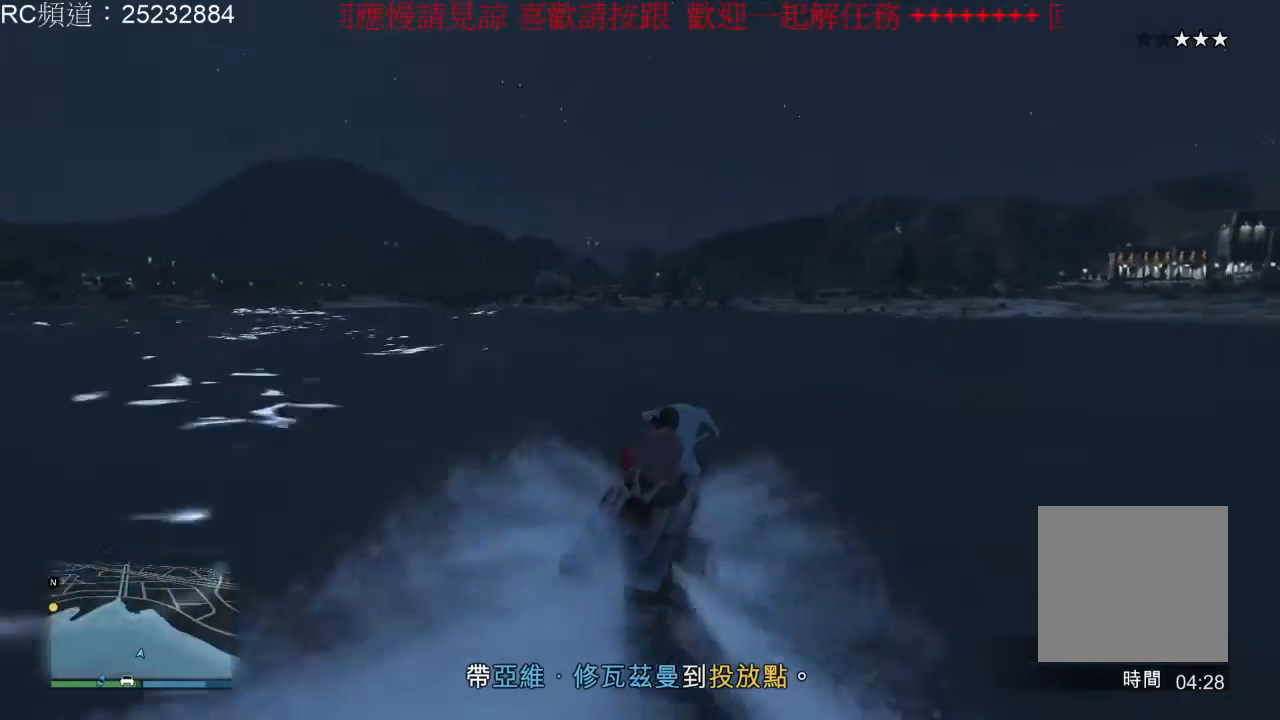
{"dt_ms": 500, "buttons": ["R2"], "left_stick": "center", "right_stick": "center", "events": []}
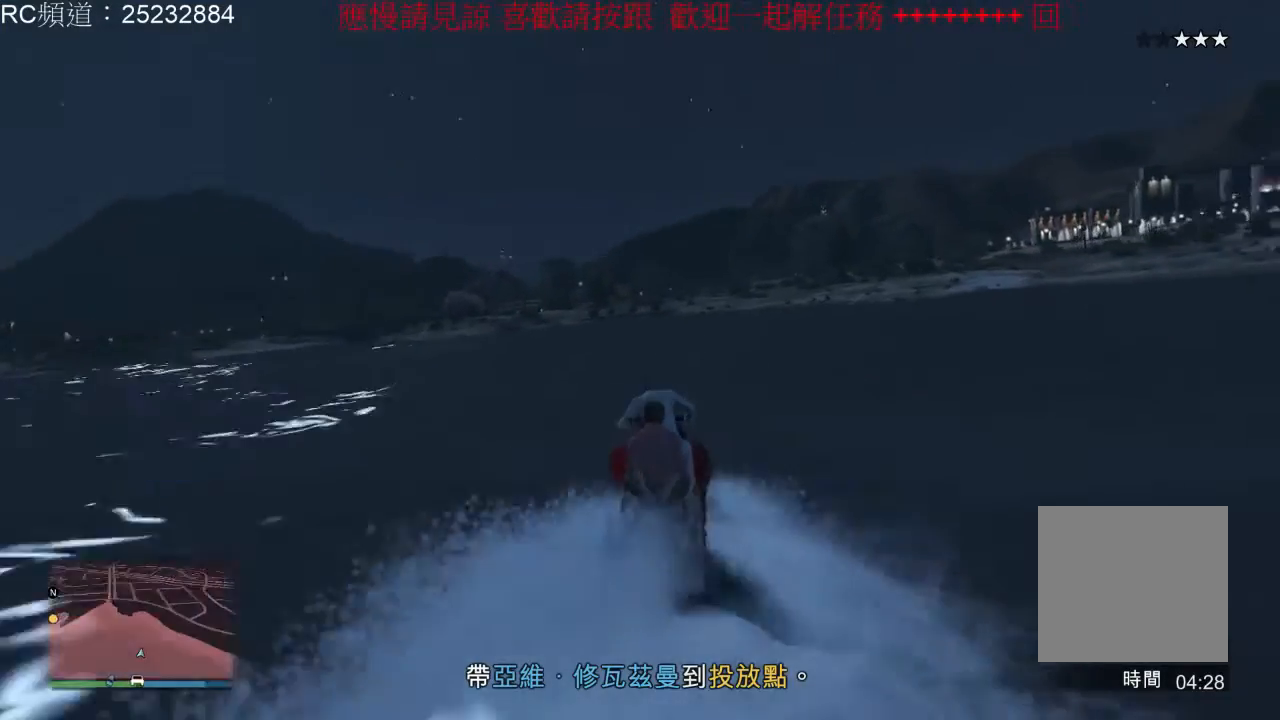
{"dt_ms": 500, "buttons": ["R2"], "left_stick": "center", "right_stick": "center", "events": [[133, "left_stick", "left"], [367, "left_stick", "center"]]}
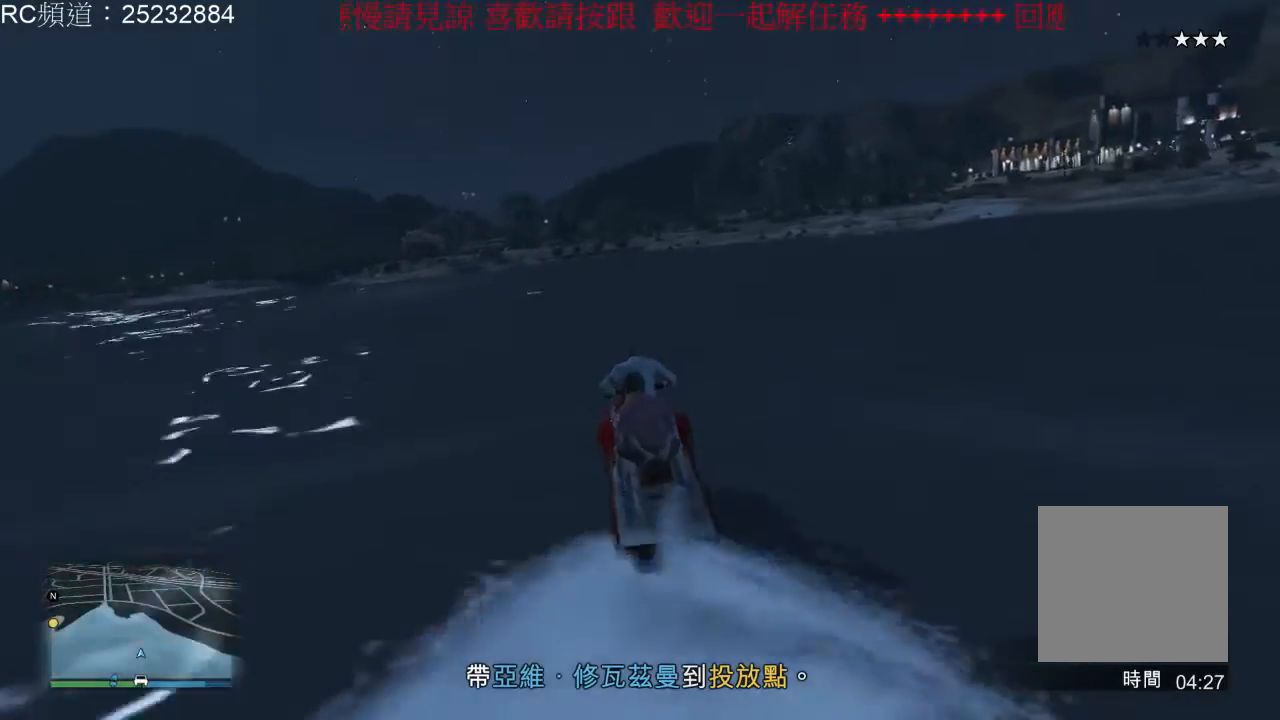
{"dt_ms": 500, "buttons": ["R2"], "left_stick": "left", "right_stick": "center", "events": [[167, "R2", "up"], [433, "R2", "down"], [433, "left_stick", "left"]]}
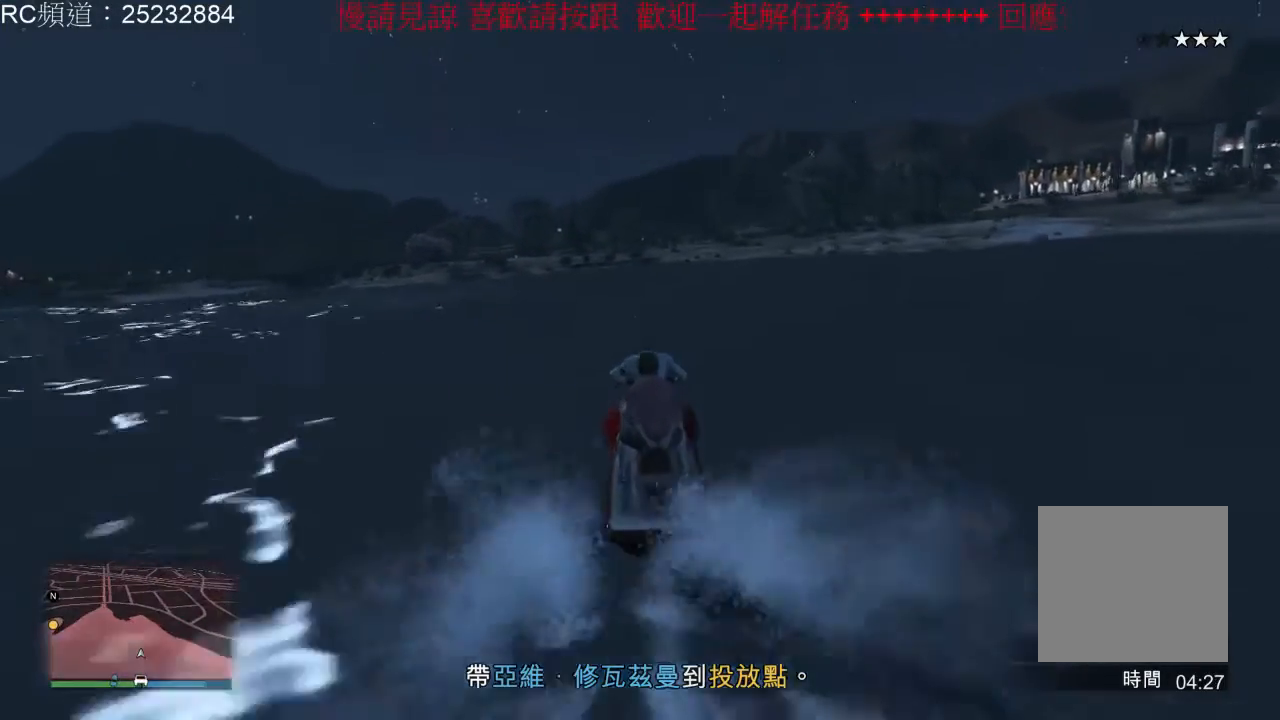
{"dt_ms": 500, "buttons": ["R2"], "left_stick": "left", "right_stick": "center", "events": []}
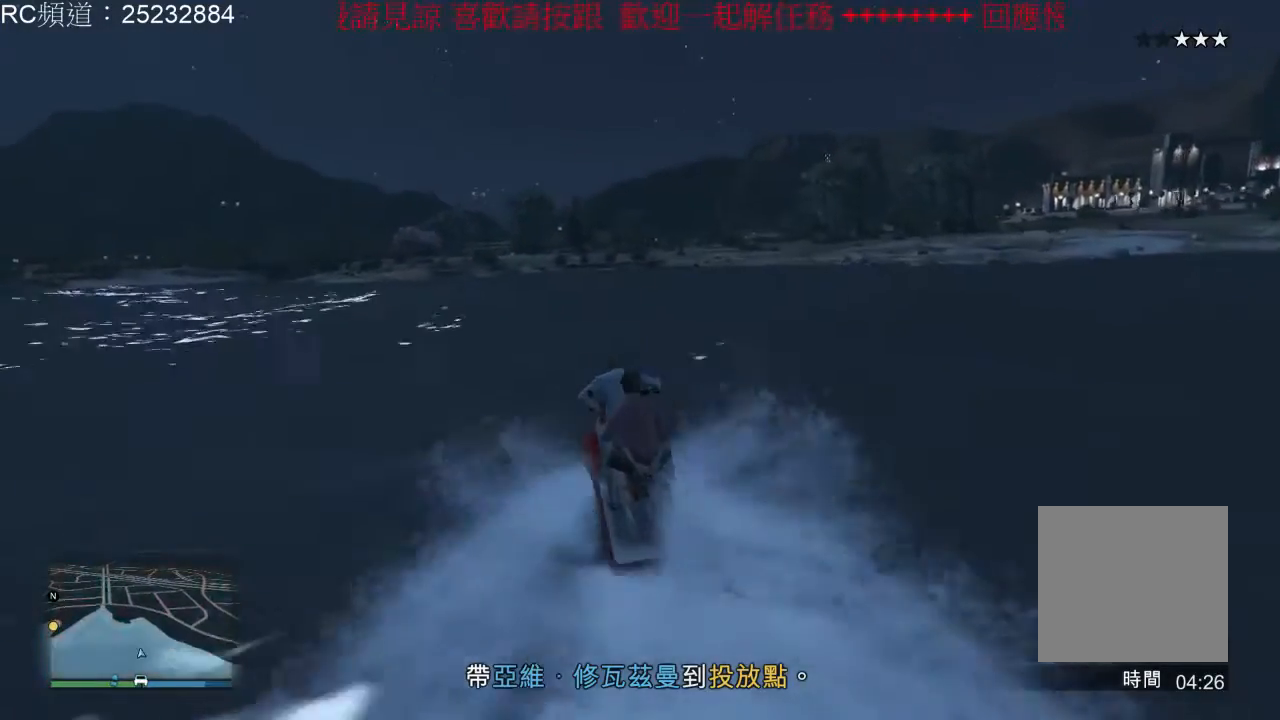
{"dt_ms": 500, "buttons": [], "left_stick": "left", "right_stick": "center", "events": [[133, "left_stick", "center"], [333, "left_stick", "left"], [500, "R2", "up"]]}
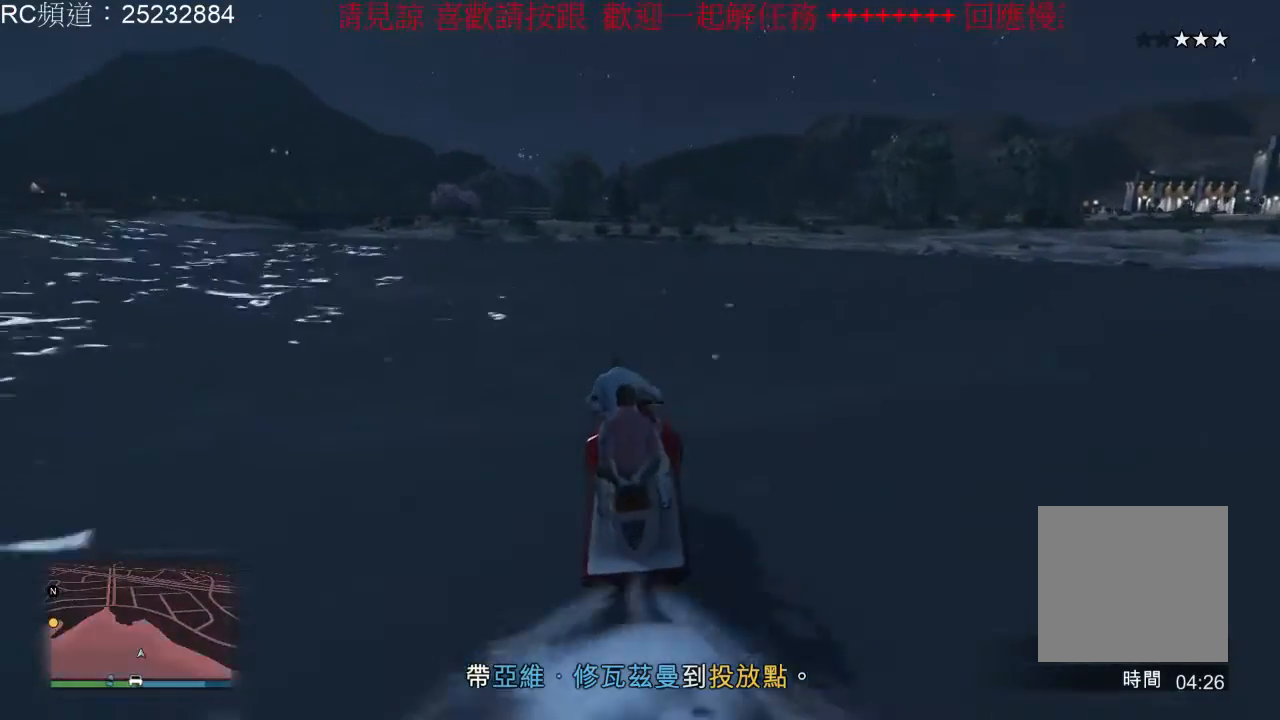
{"dt_ms": 500, "buttons": ["R2"], "left_stick": "left", "right_stick": "center", "events": [[367, "R2", "down"]]}